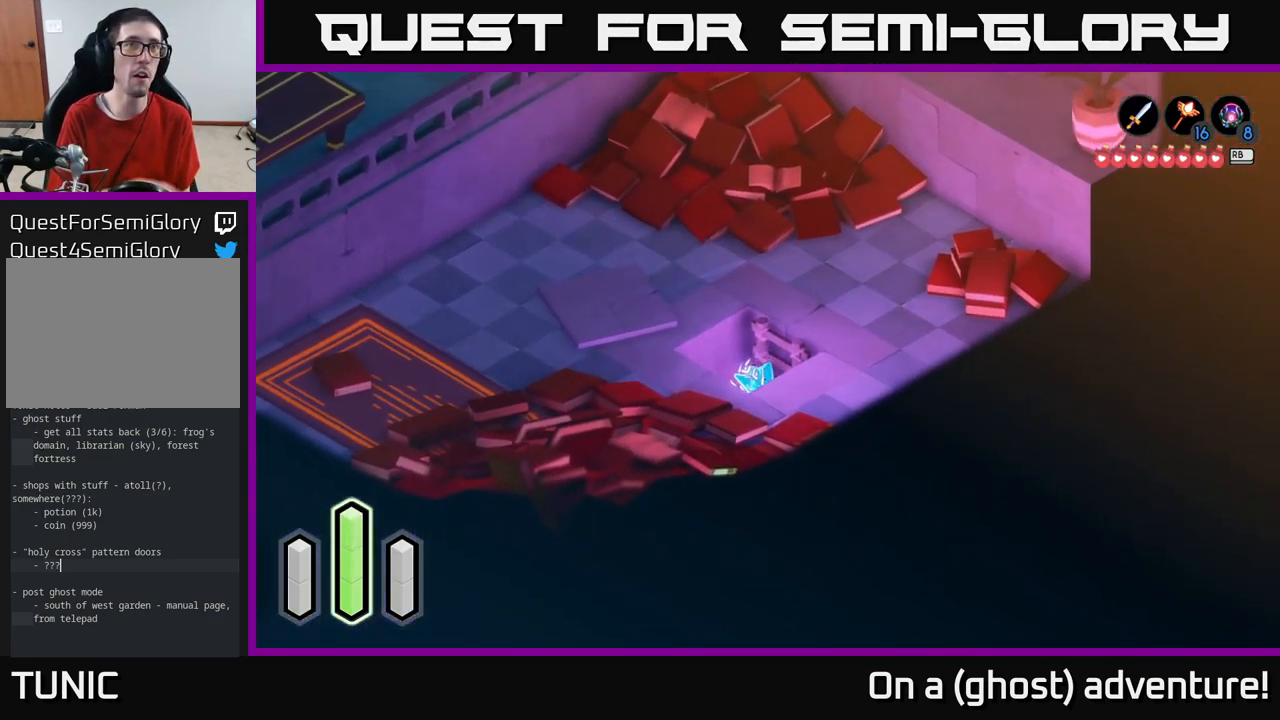
Gameplay with a controller (Xbox layout); each line is a JSON object with the inputs held at the frame after it. "events" lists button and stick changes between this image and that frame as [ms after this image, input, new state], when the widget could be followed in between.
{"buttons": [], "left_stick": "down", "right_stick": "center", "events": []}
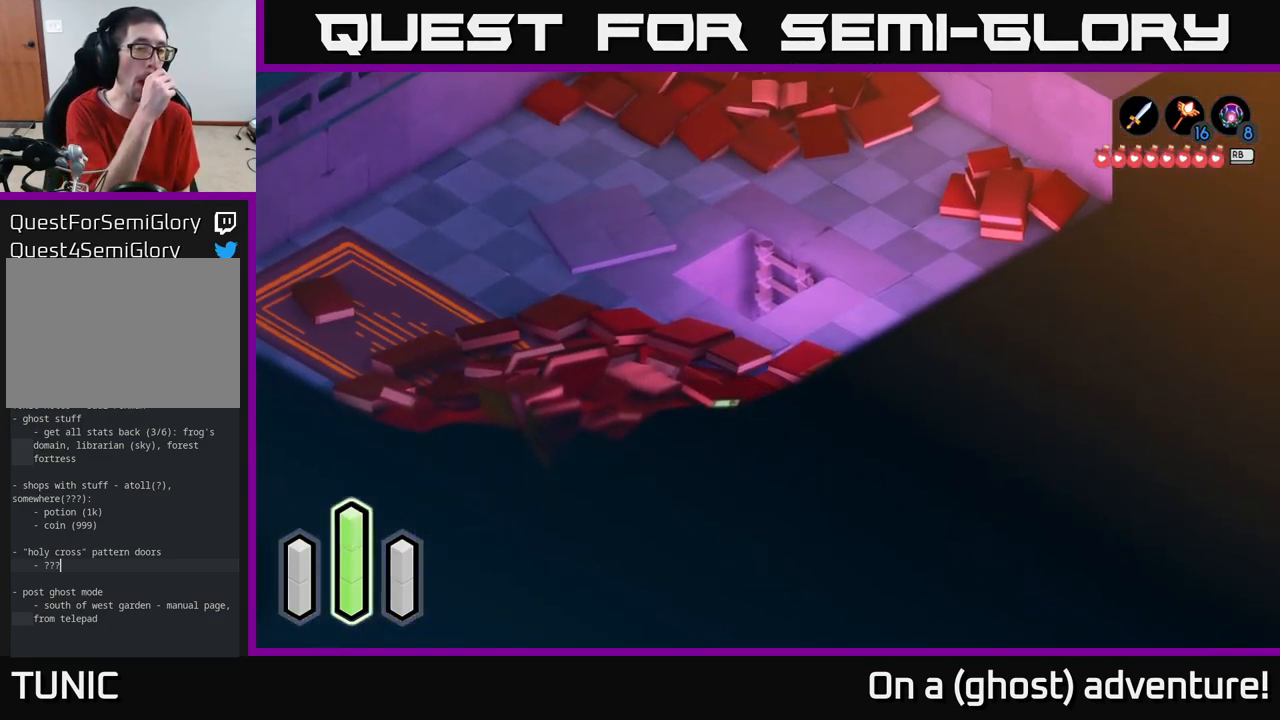
{"buttons": [], "left_stick": "down", "right_stick": "center", "events": []}
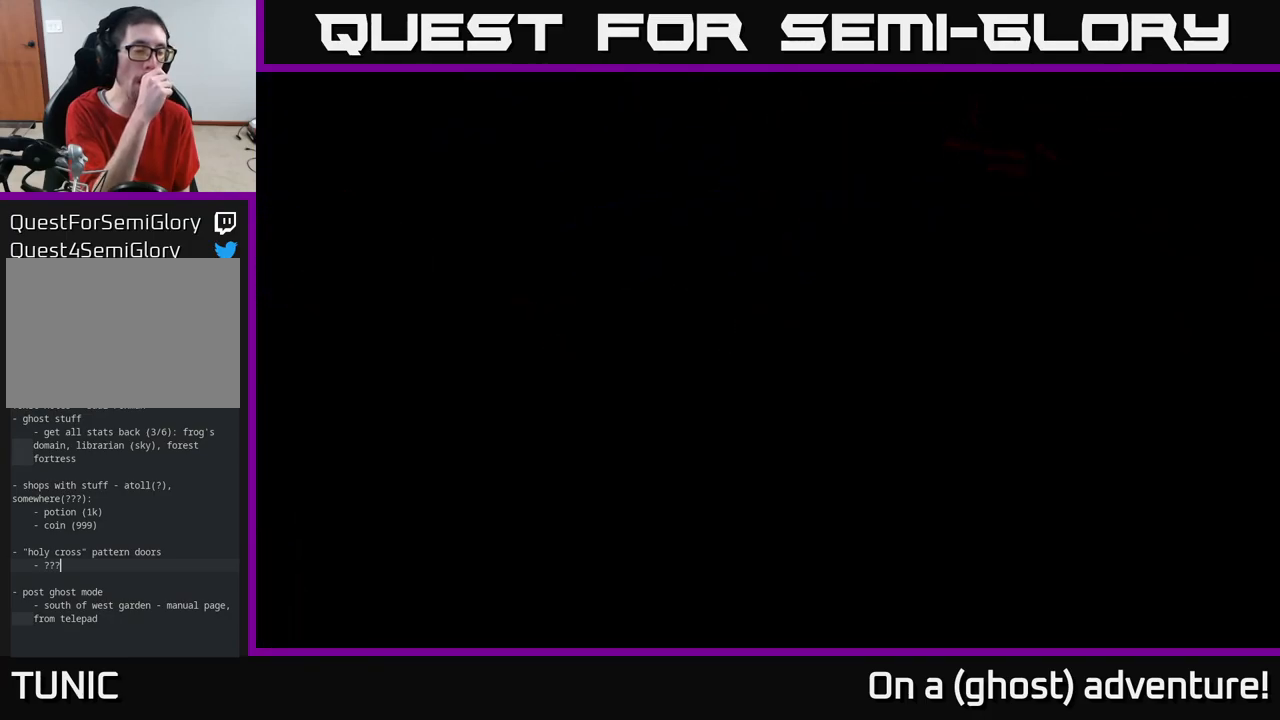
{"buttons": [], "left_stick": "down", "right_stick": "center", "events": []}
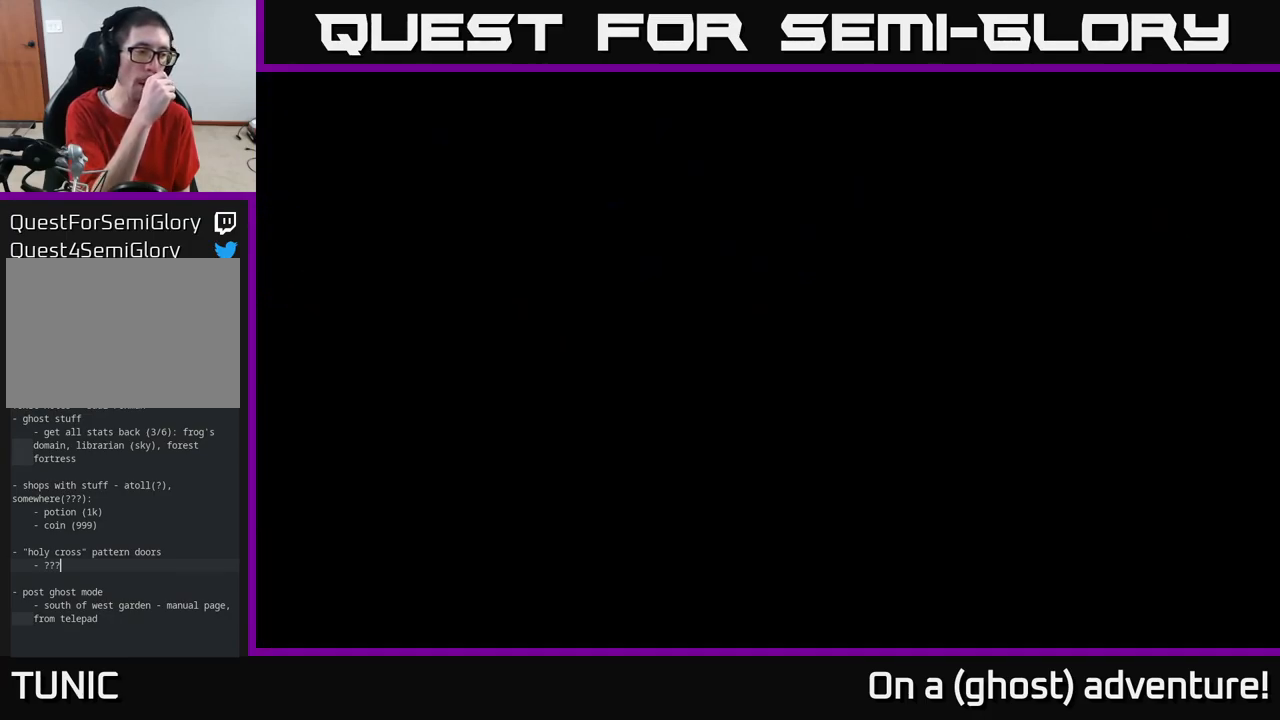
{"buttons": [], "left_stick": "down", "right_stick": "center", "events": []}
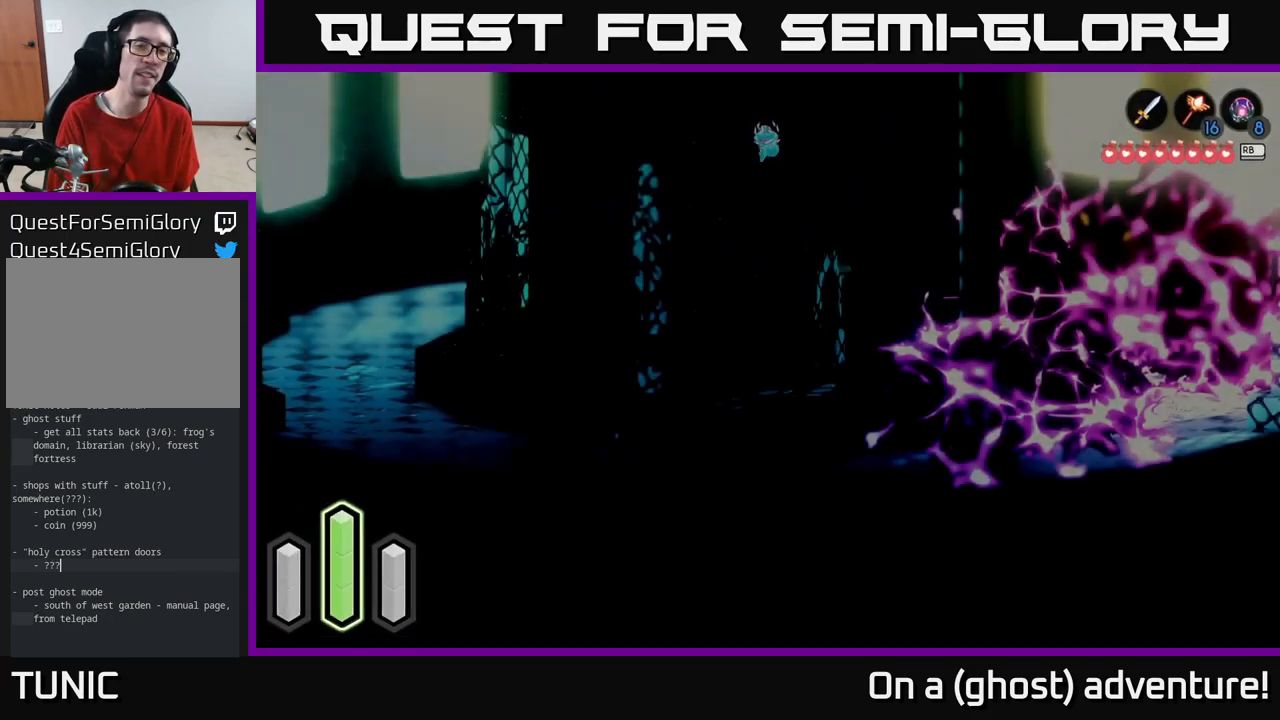
{"buttons": [], "left_stick": "down", "right_stick": "center", "events": []}
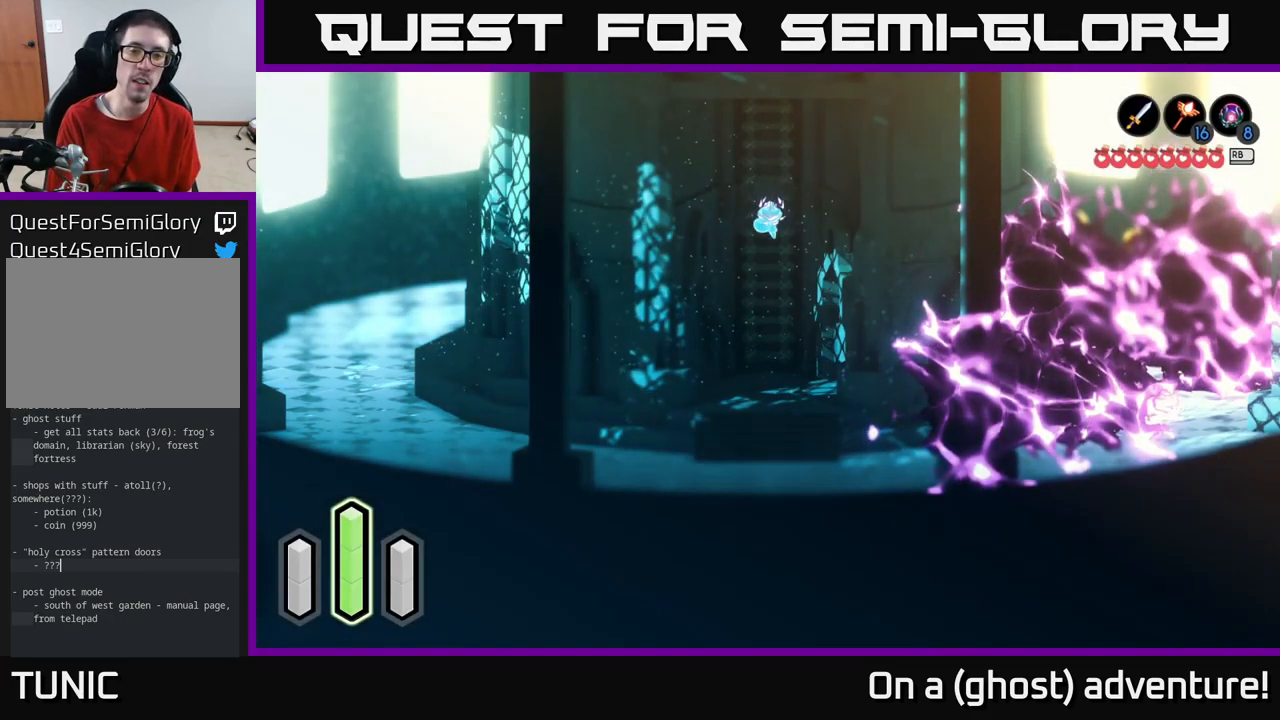
{"buttons": [], "left_stick": "down", "right_stick": "center", "events": []}
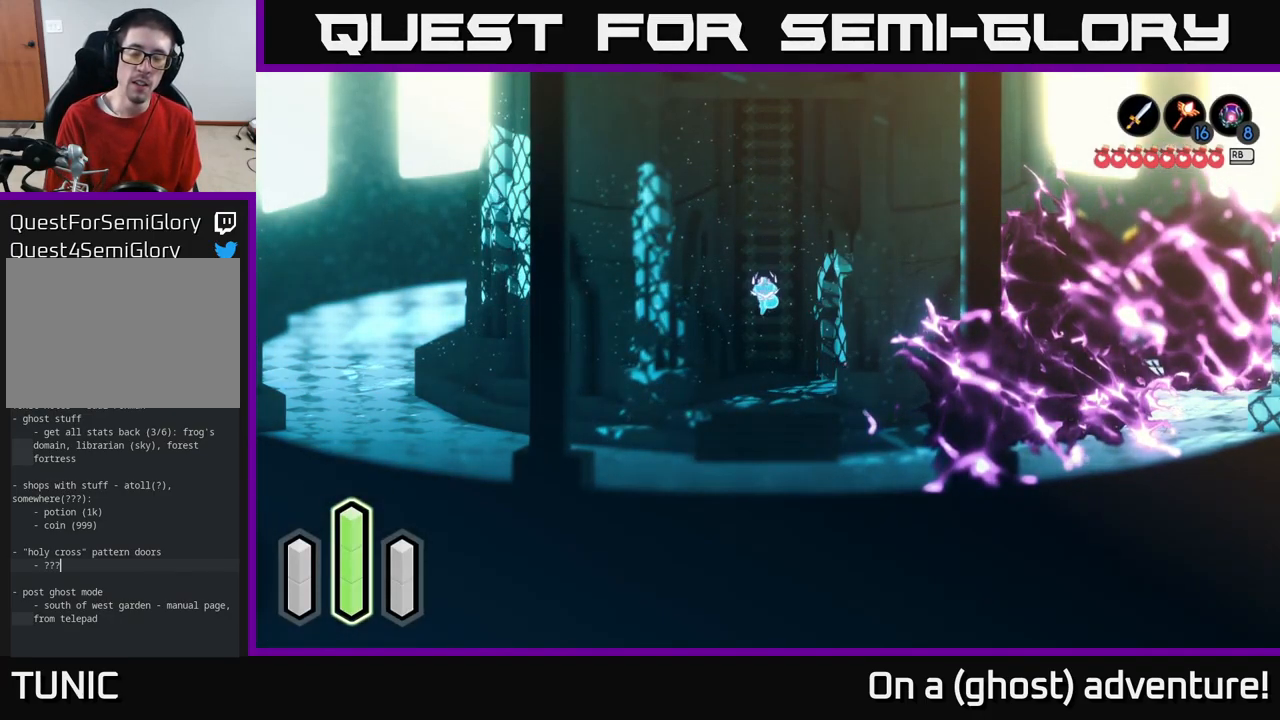
{"buttons": [], "left_stick": "down", "right_stick": "center", "events": []}
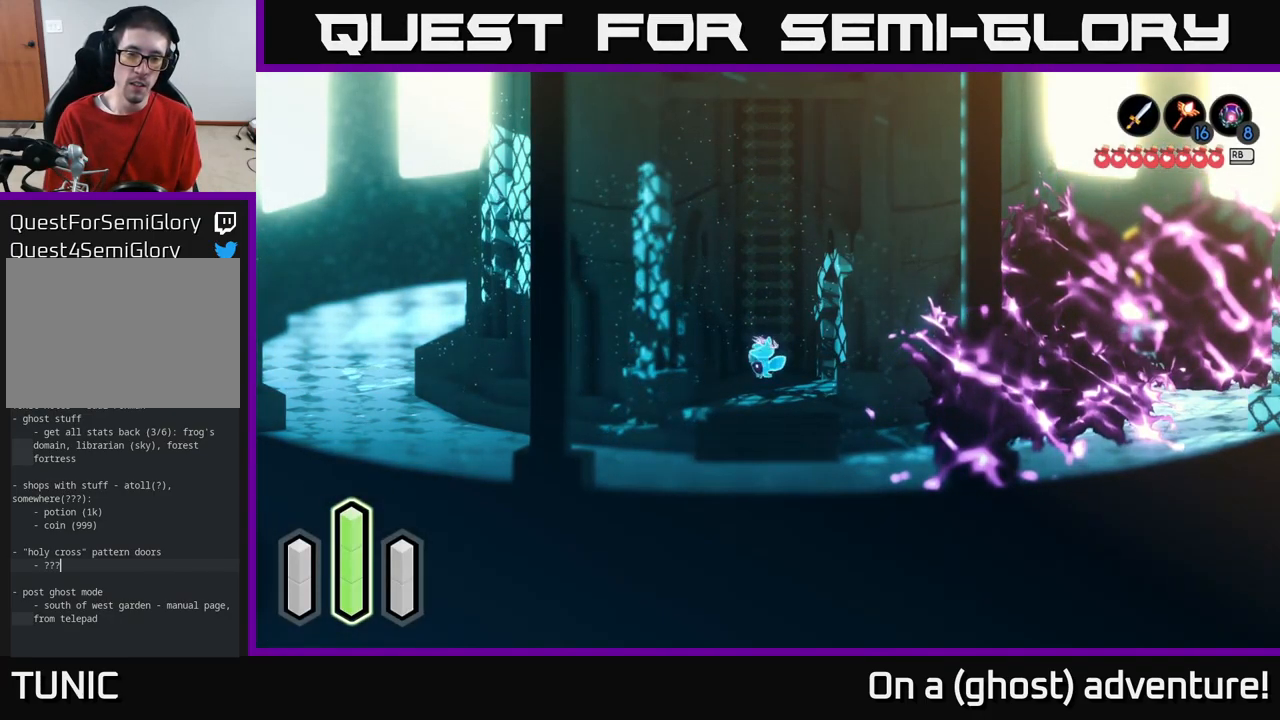
{"buttons": ["A"], "left_stick": "left", "right_stick": "center", "events": [[167, "left_stick", "down-left"], [200, "A", "down"], [467, "left_stick", "left"]]}
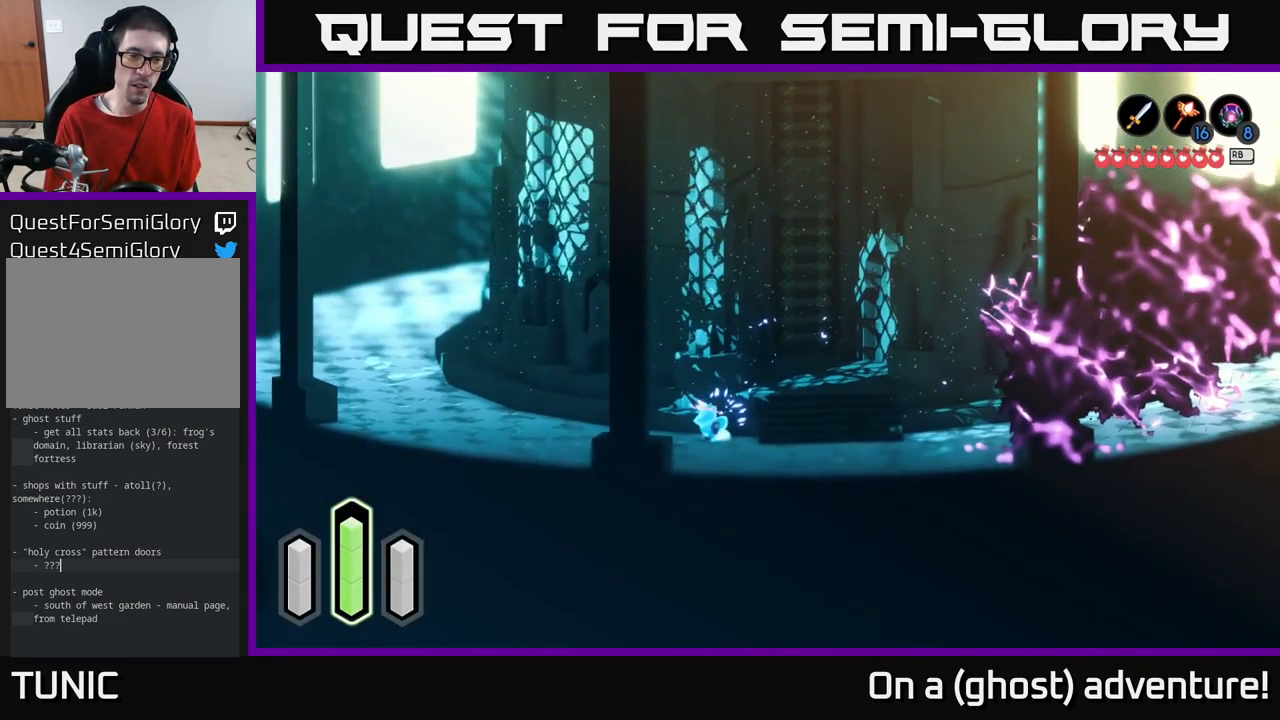
{"buttons": [], "left_stick": "left", "right_stick": "center", "events": [[250, "A", "up"], [317, "A", "down"], [484, "A", "up"]]}
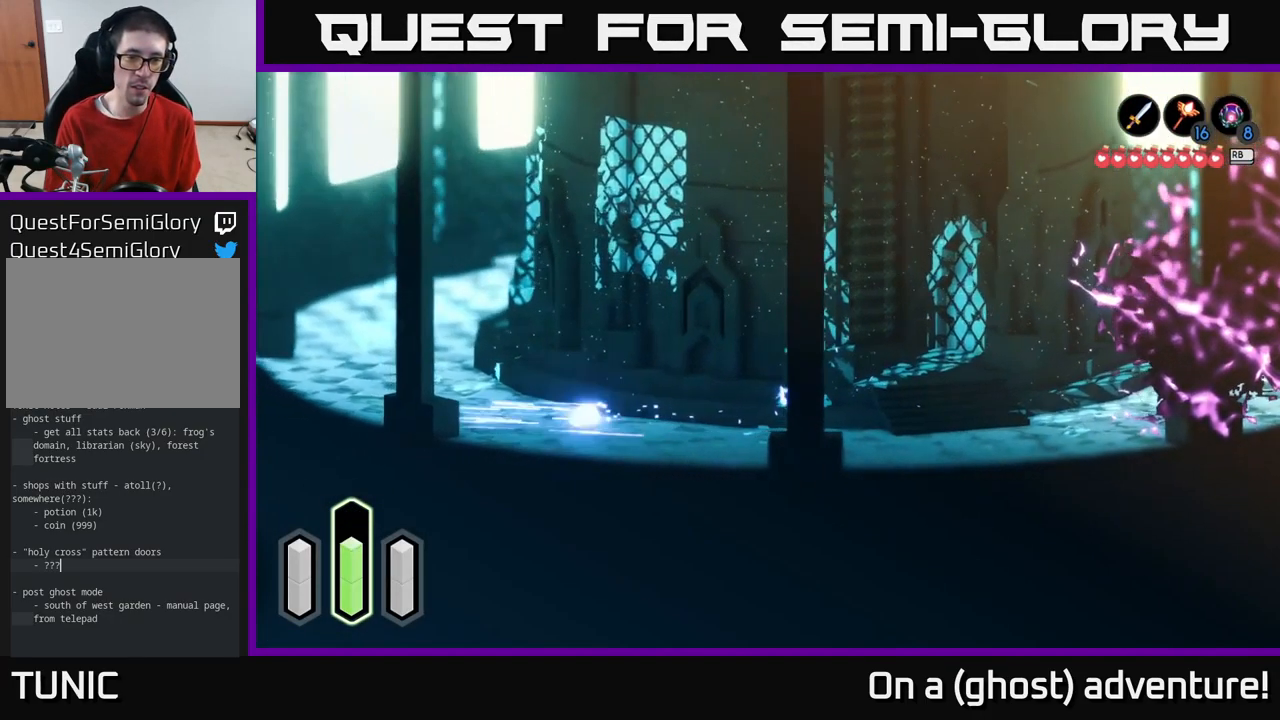
{"buttons": [], "left_stick": "up-left", "right_stick": "center", "events": [[50, "A", "down"], [167, "left_stick", "up-left"], [284, "A", "up"]]}
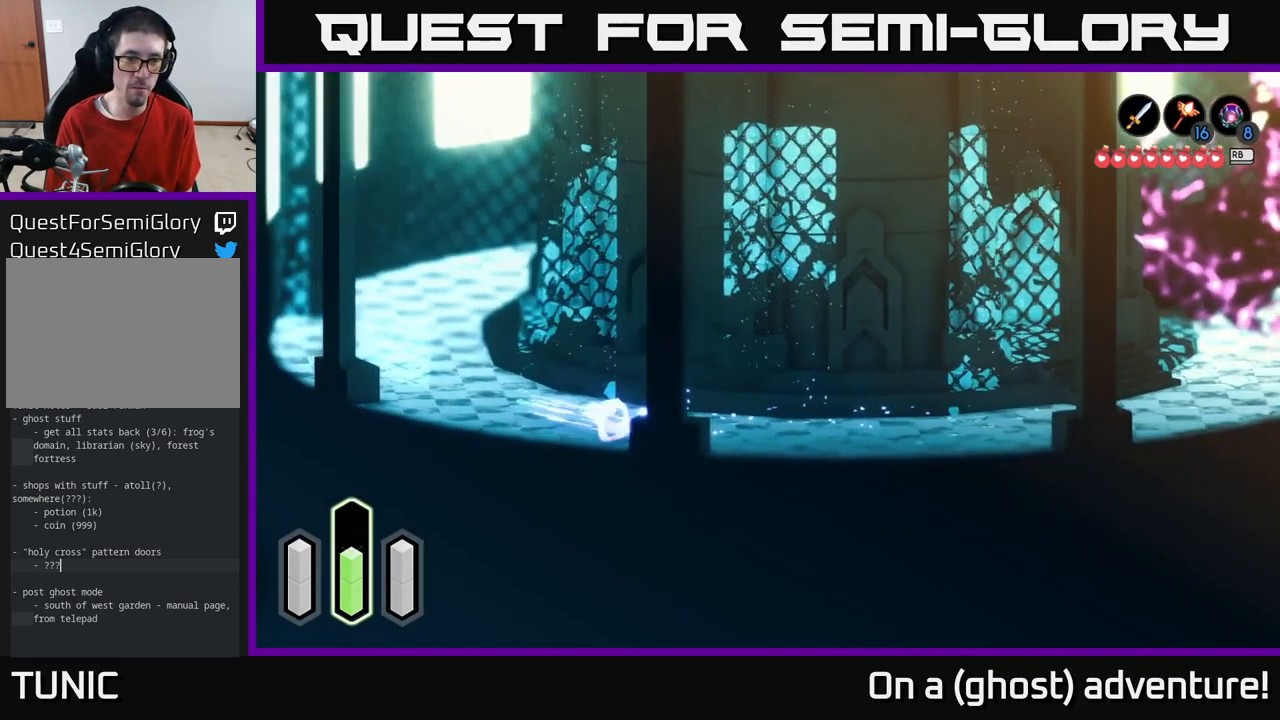
{"buttons": [], "left_stick": "up-left", "right_stick": "center", "events": [[17, "A", "down"], [200, "A", "up"], [284, "A", "down"], [484, "A", "up"]]}
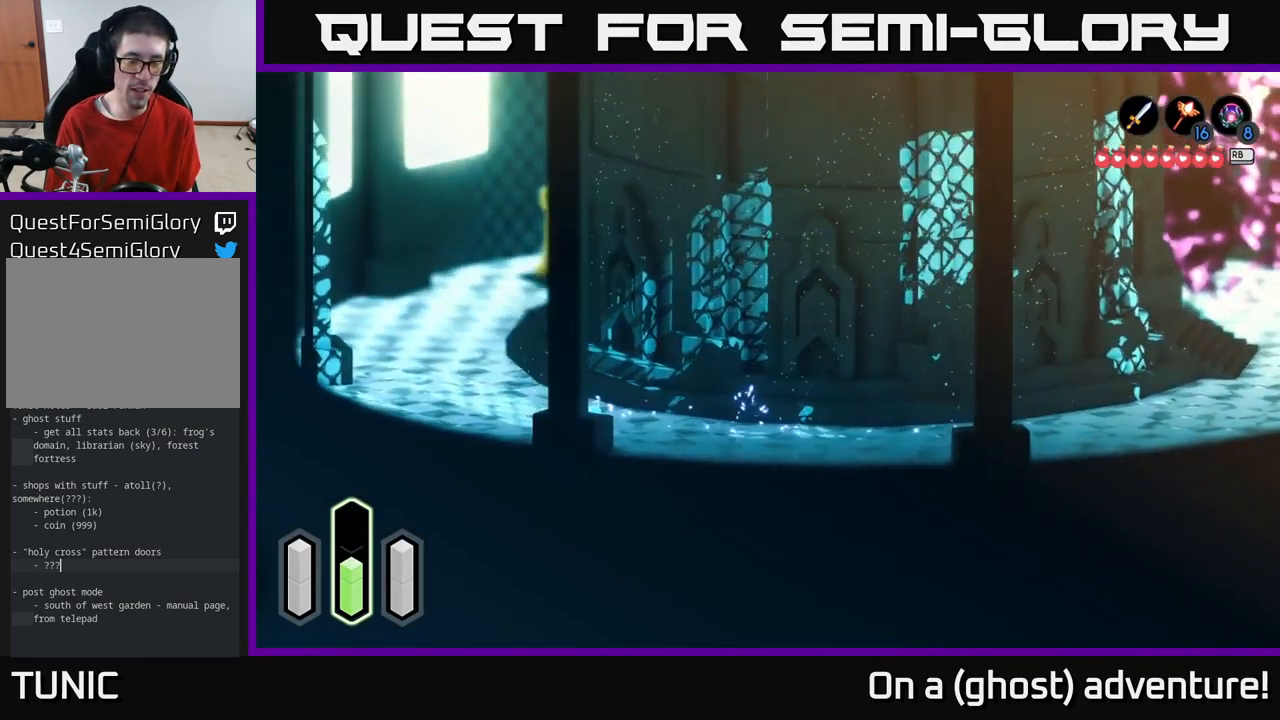
{"buttons": ["A"], "left_stick": "up-left", "right_stick": "center", "events": [[50, "A", "down"], [267, "A", "up"], [367, "A", "down"]]}
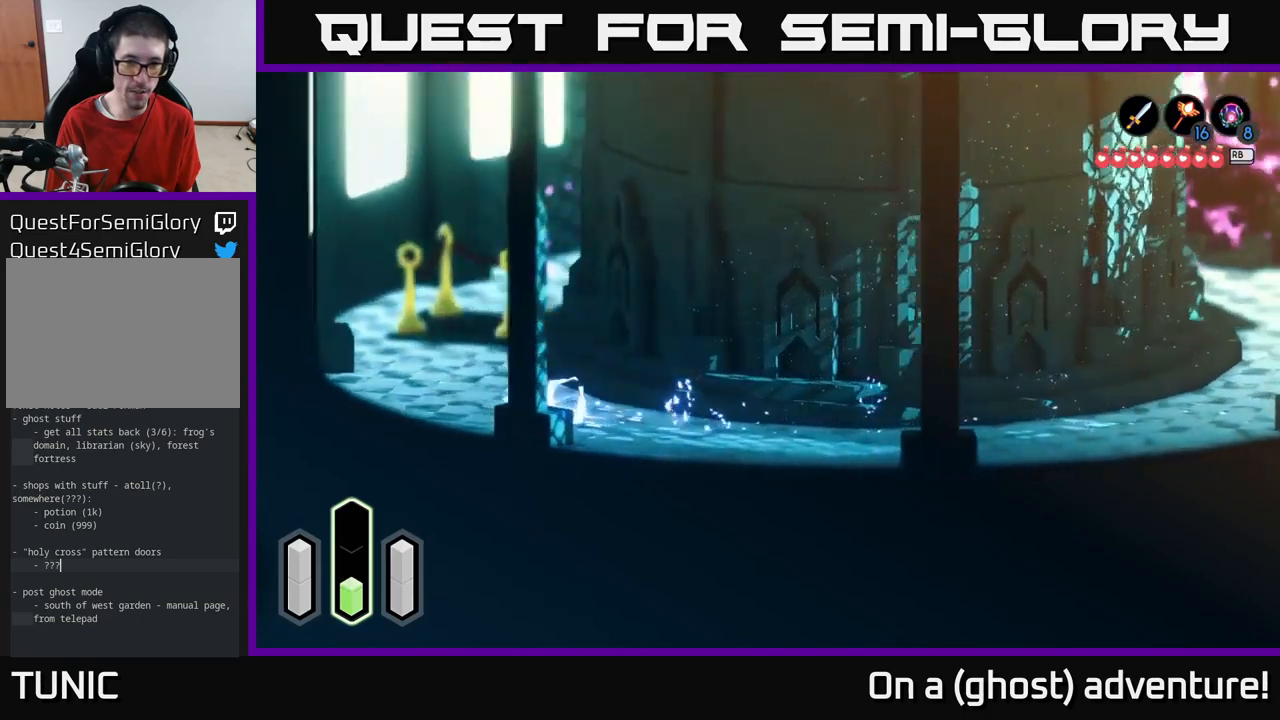
{"buttons": ["A"], "left_stick": "up-left", "right_stick": "center", "events": [[167, "A", "up"], [300, "A", "down"]]}
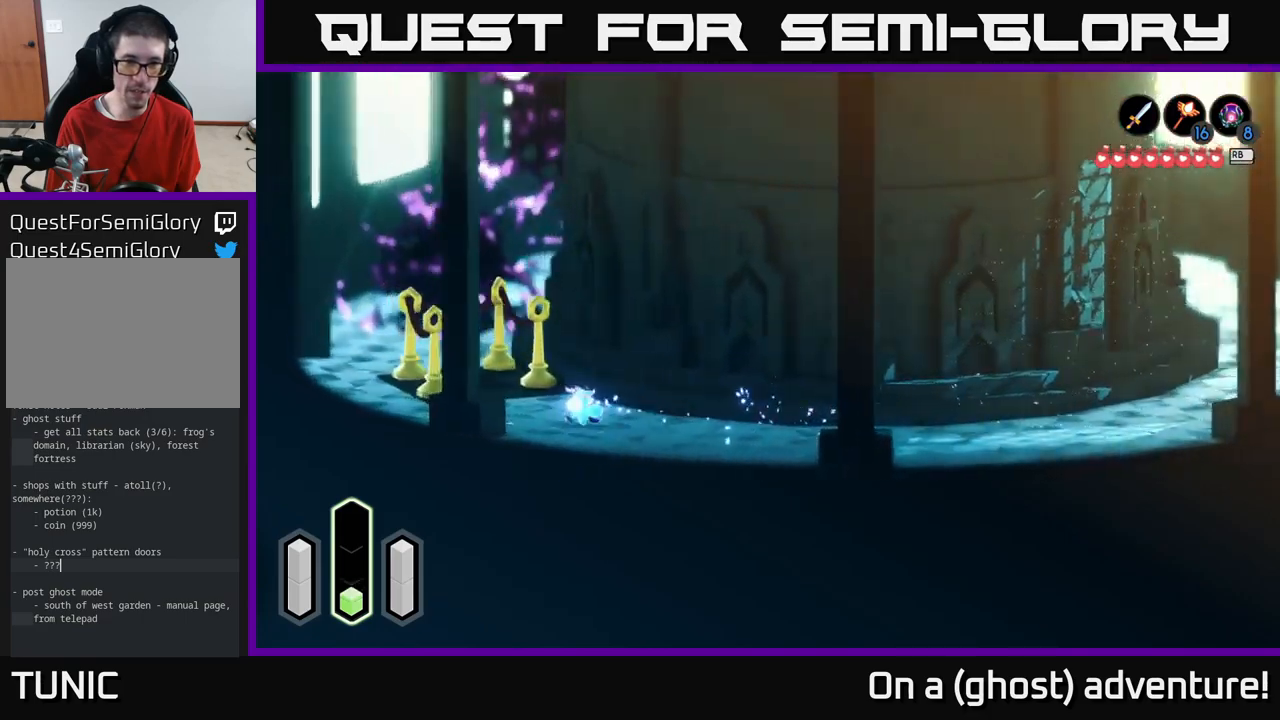
{"buttons": ["A"], "left_stick": "left", "right_stick": "center", "events": [[333, "left_stick", "left"]]}
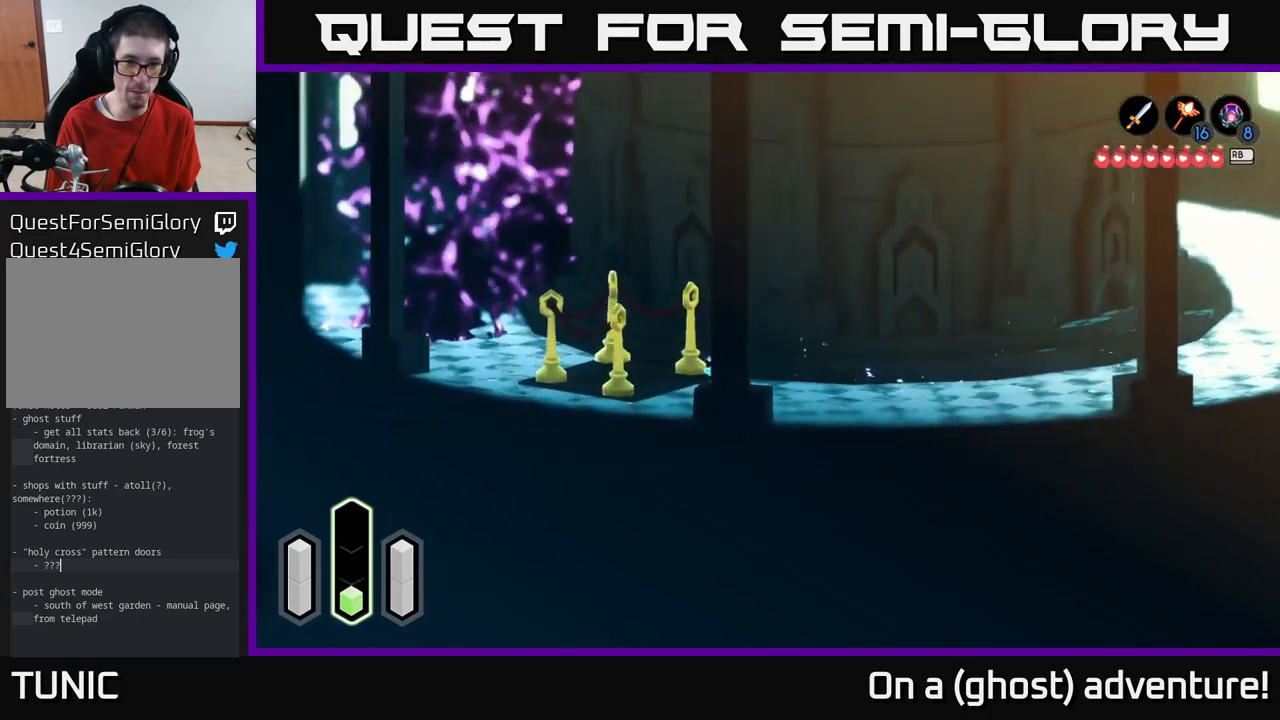
{"buttons": [], "left_stick": "center", "right_stick": "center", "events": [[33, "left_stick", "up-left"], [367, "A", "up"], [500, "left_stick", "center"]]}
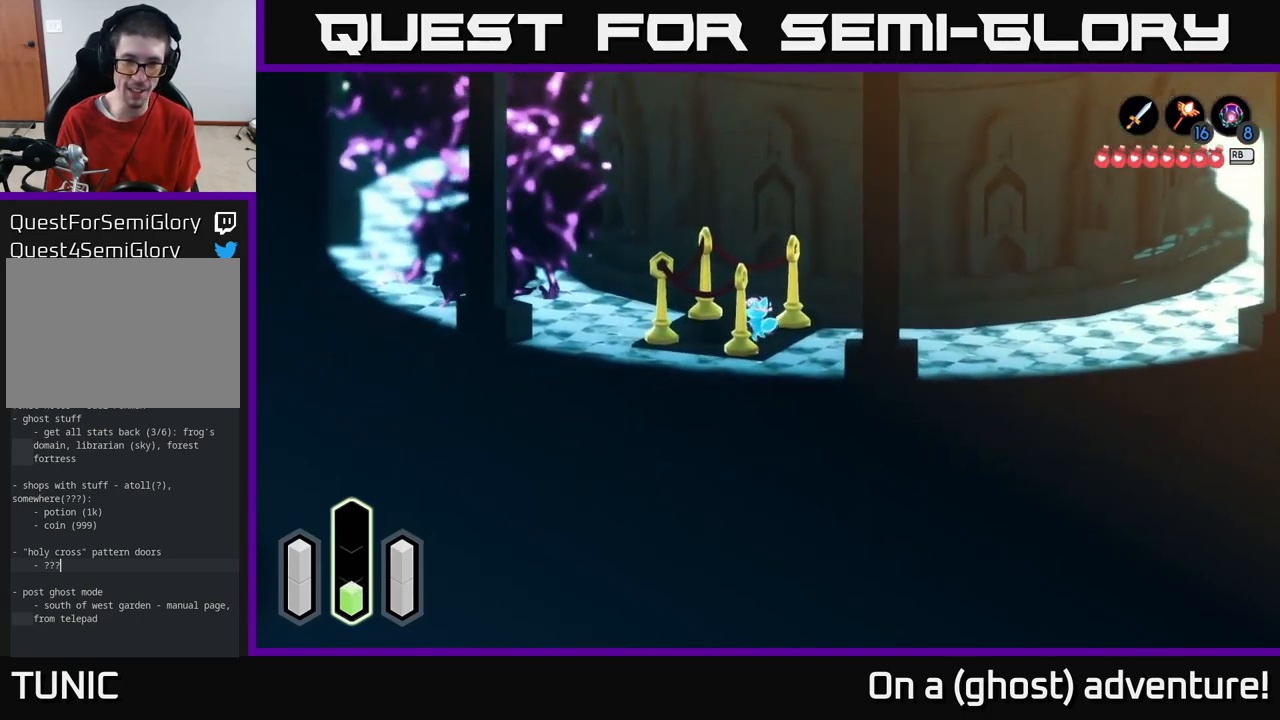
{"buttons": ["A"], "left_stick": "left", "right_stick": "center", "events": [[67, "A", "down"], [333, "A", "up"], [383, "left_stick", "left"], [450, "A", "down"]]}
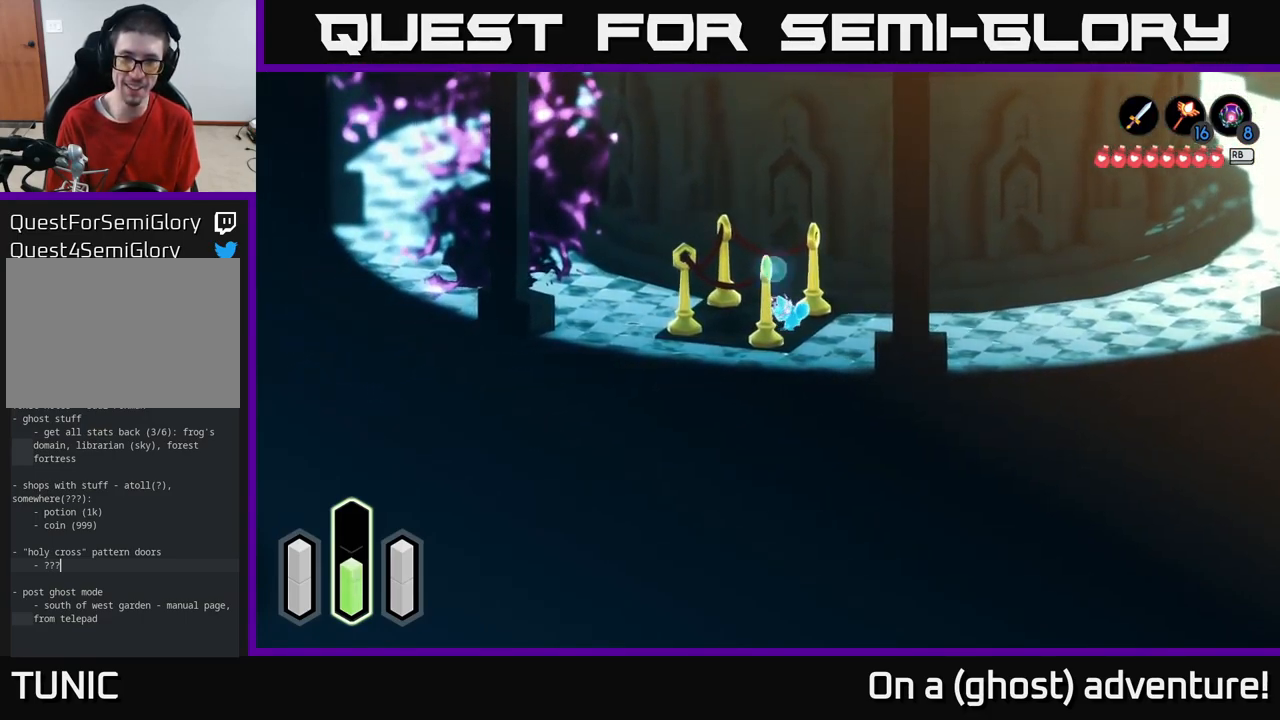
{"buttons": [], "left_stick": "down", "right_stick": "center", "events": [[17, "left_stick", "center"], [183, "A", "up"], [267, "left_stick", "down"]]}
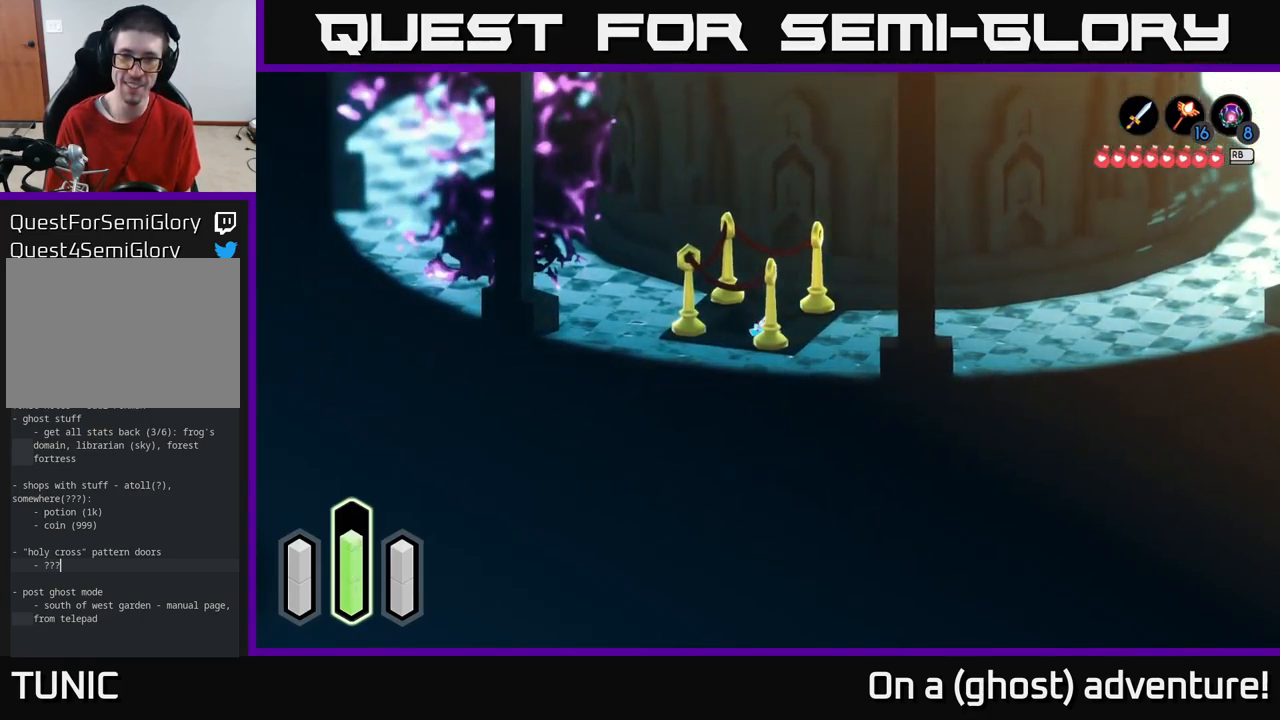
{"buttons": [], "left_stick": "down", "right_stick": "center", "events": []}
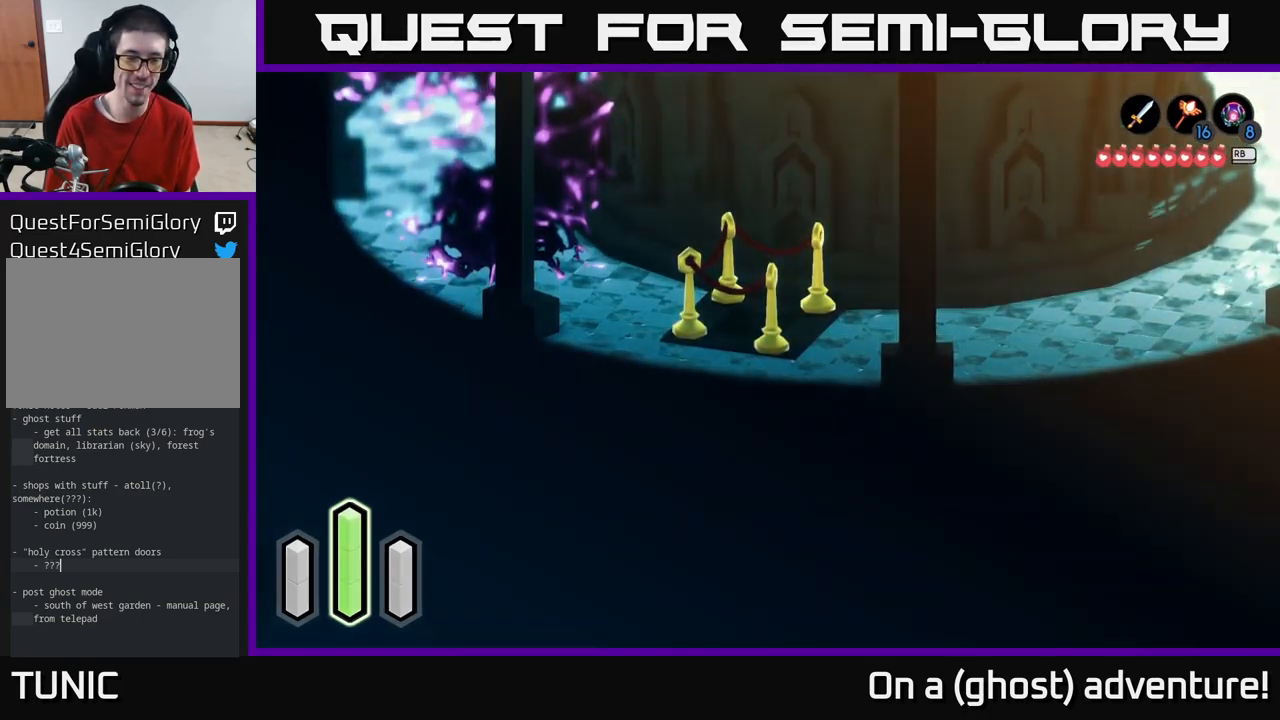
{"buttons": [], "left_stick": "down", "right_stick": "center", "events": []}
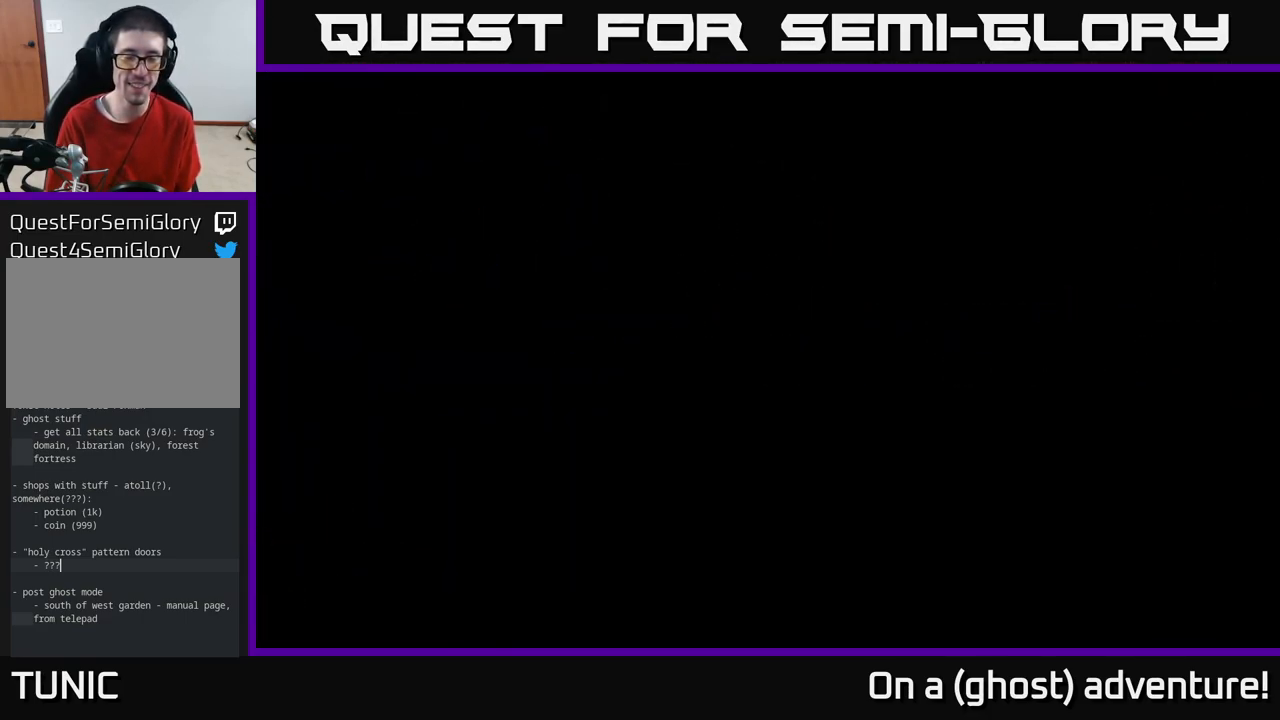
{"buttons": [], "left_stick": "down", "right_stick": "center", "events": []}
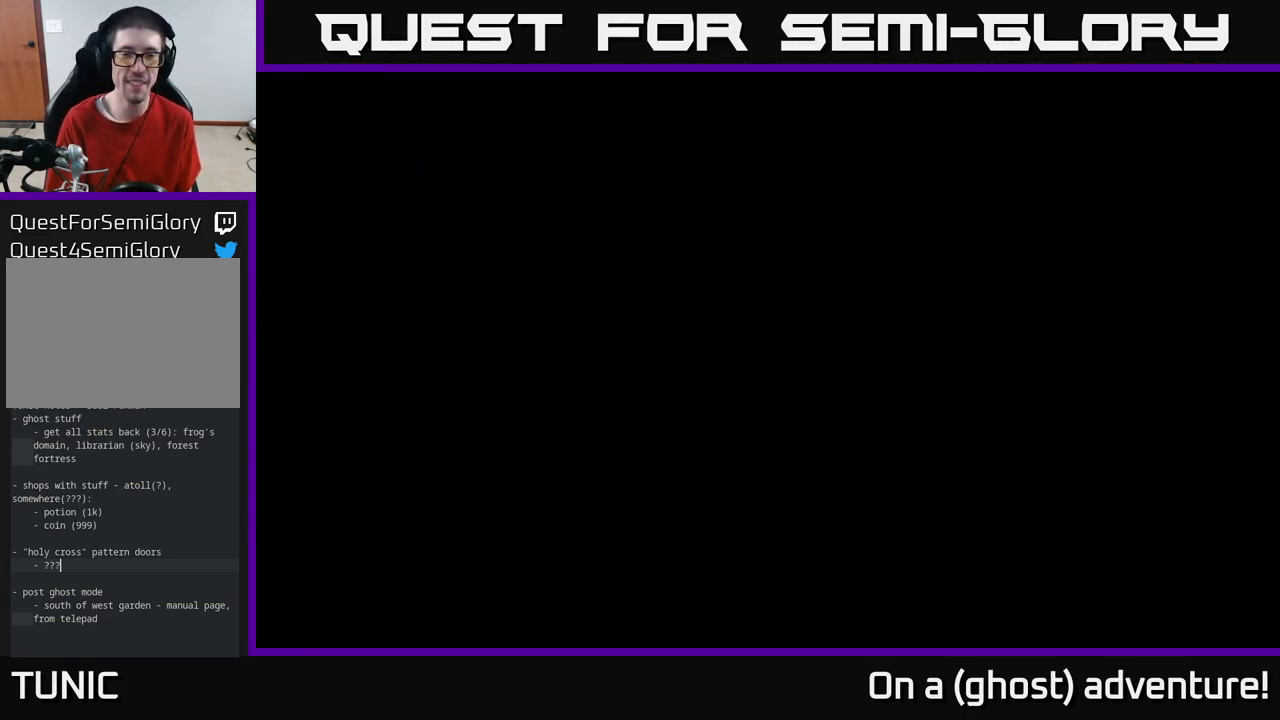
{"buttons": [], "left_stick": "down", "right_stick": "center", "events": []}
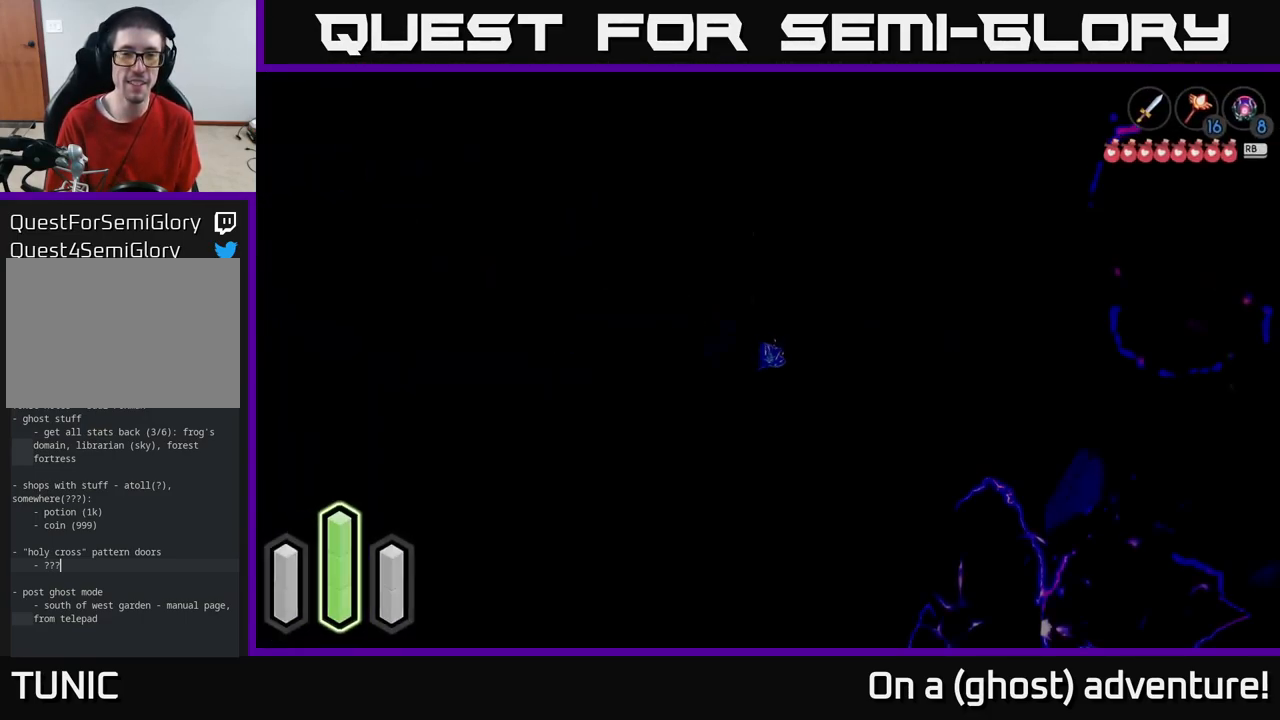
{"buttons": [], "left_stick": "down", "right_stick": "center", "events": []}
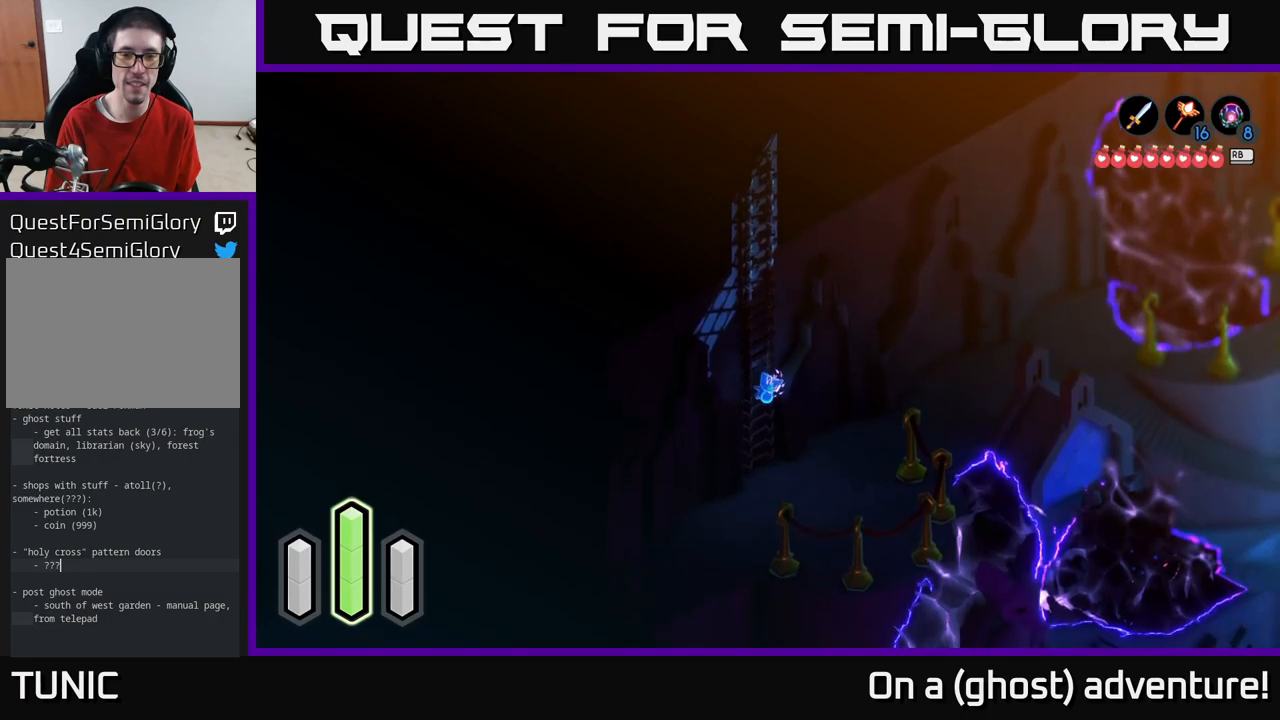
{"buttons": [], "left_stick": "down", "right_stick": "center", "events": []}
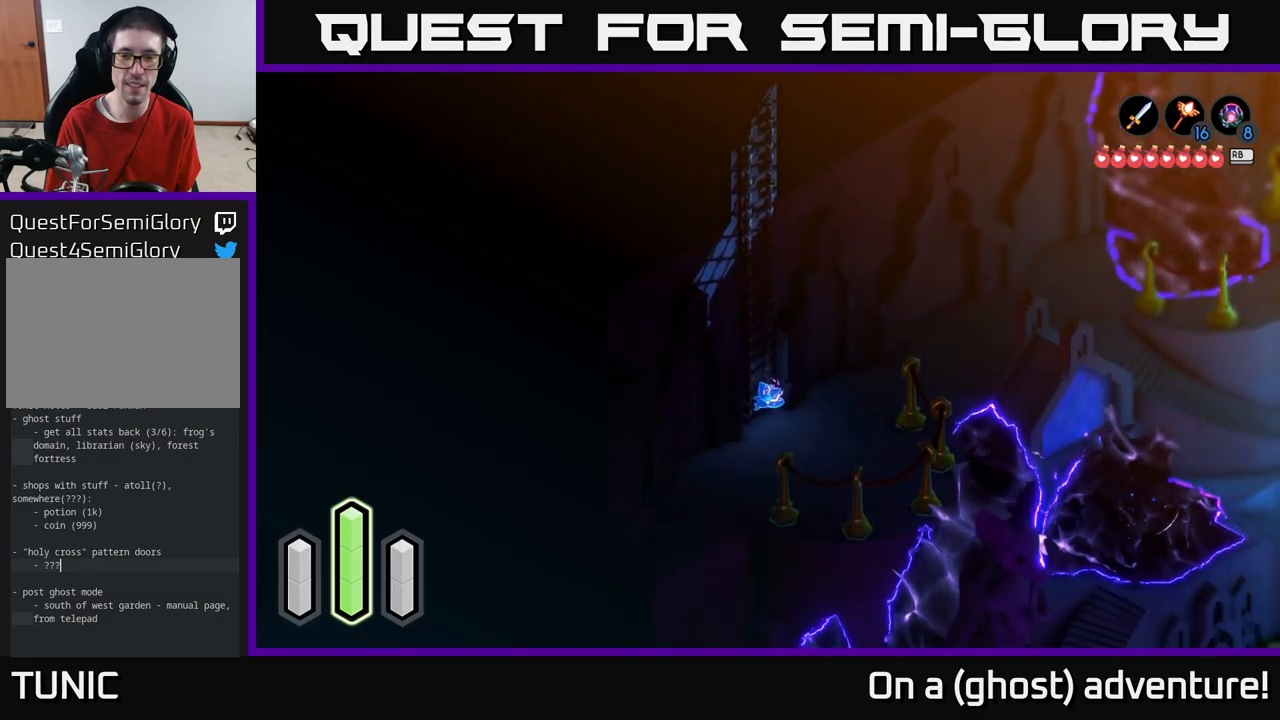
{"buttons": [], "left_stick": "up-right", "right_stick": "center", "events": [[383, "left_stick", "right"], [450, "left_stick", "up-right"]]}
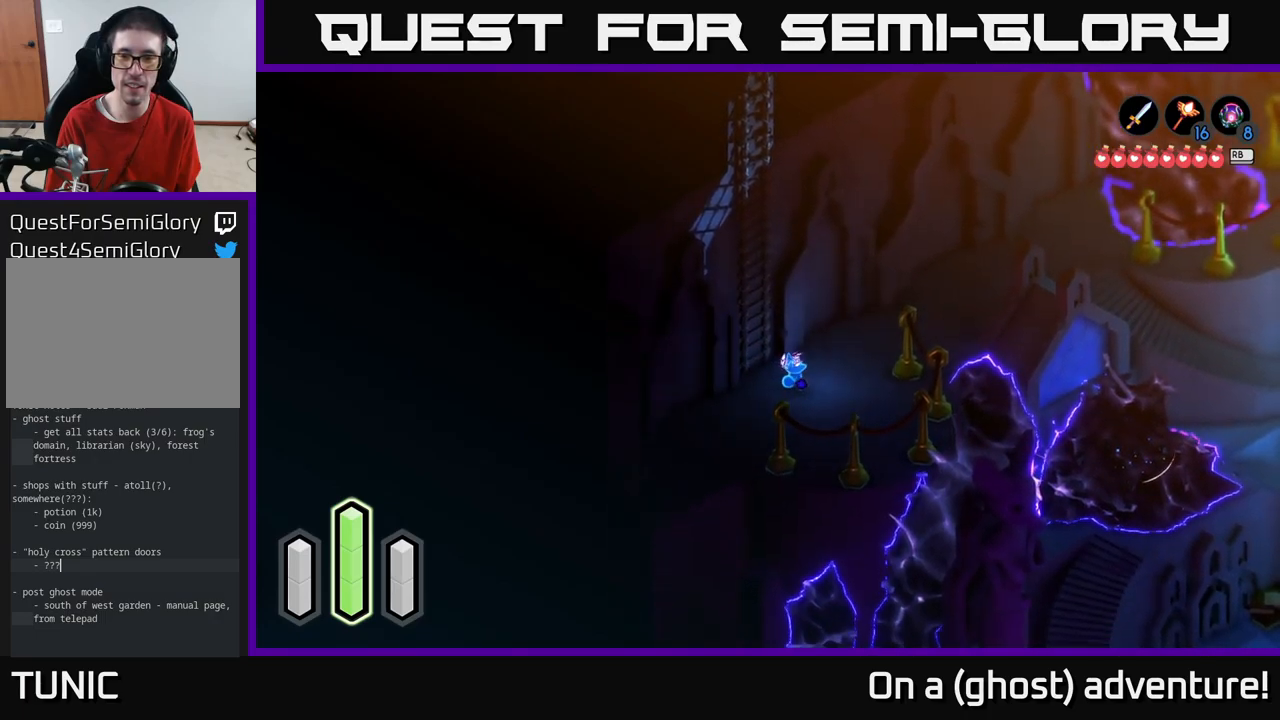
{"buttons": ["A"], "left_stick": "right", "right_stick": "center", "events": [[167, "A", "down"], [433, "left_stick", "right"]]}
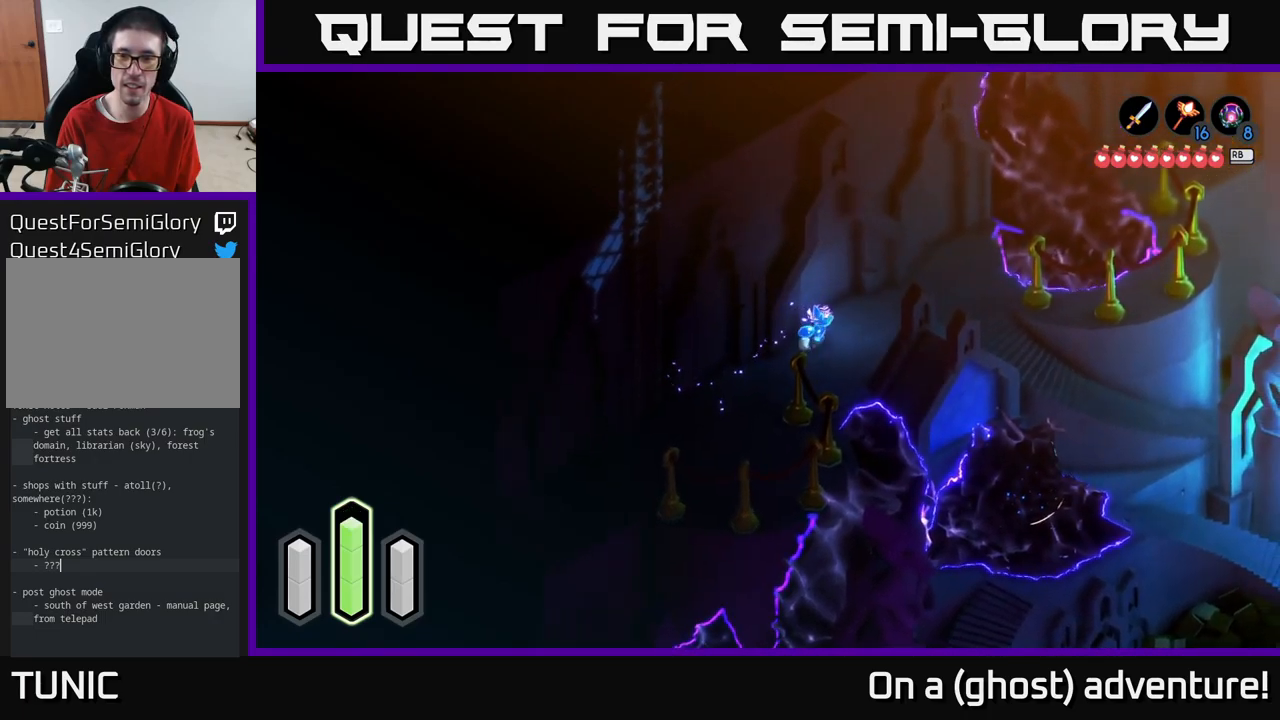
{"buttons": ["A"], "left_stick": "right", "right_stick": "center", "events": [[317, "A", "up"], [383, "A", "down"]]}
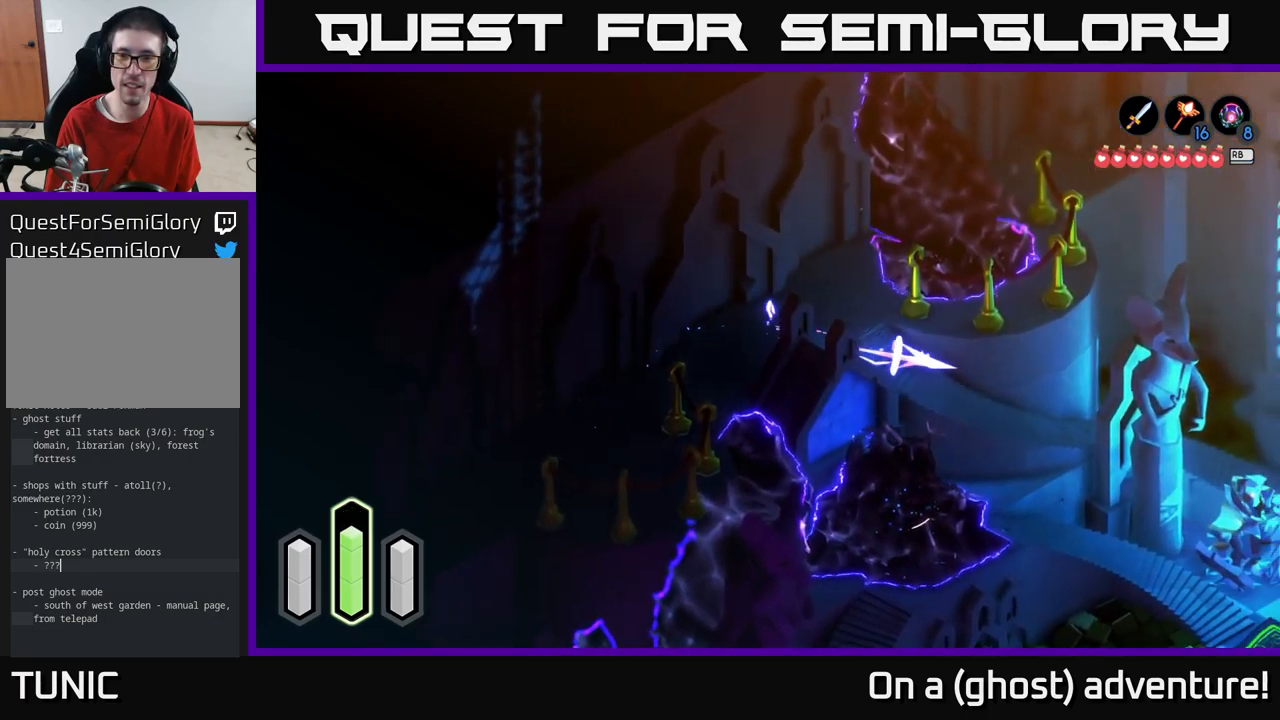
{"buttons": ["A"], "left_stick": "right", "right_stick": "center", "events": [[67, "left_stick", "down-right"], [350, "left_stick", "right"]]}
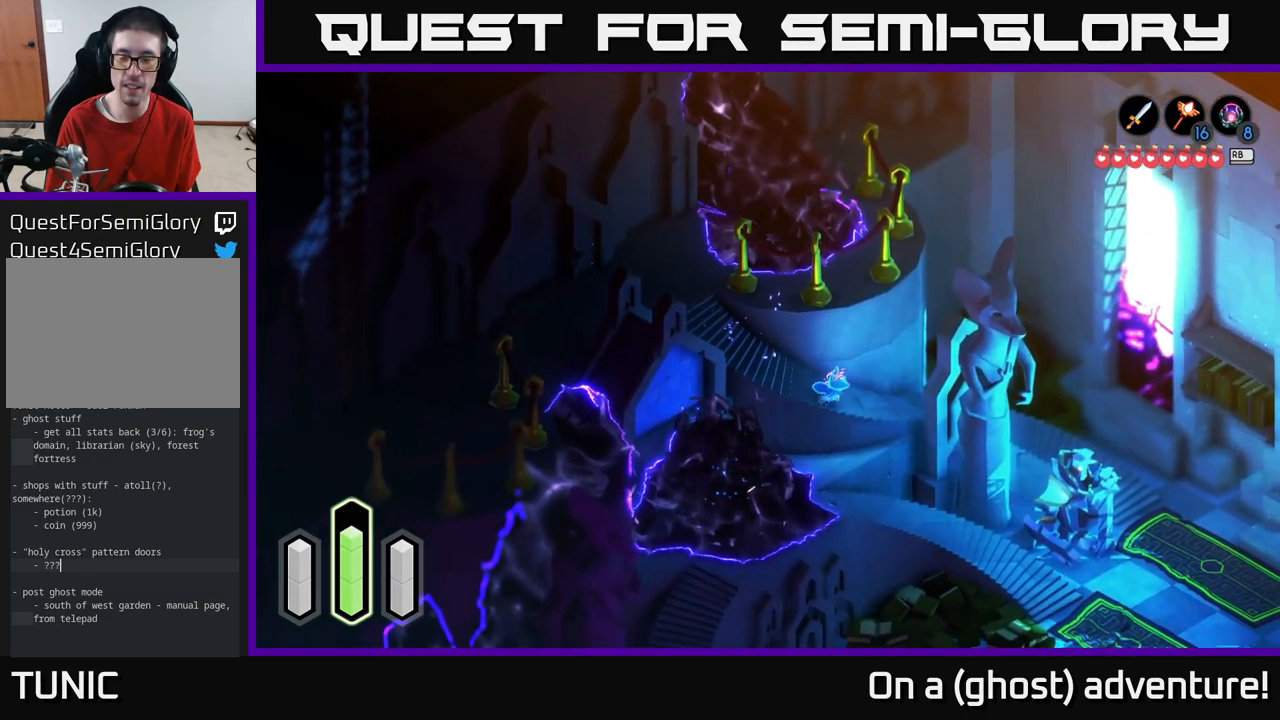
{"buttons": ["A"], "left_stick": "right", "right_stick": "center", "events": []}
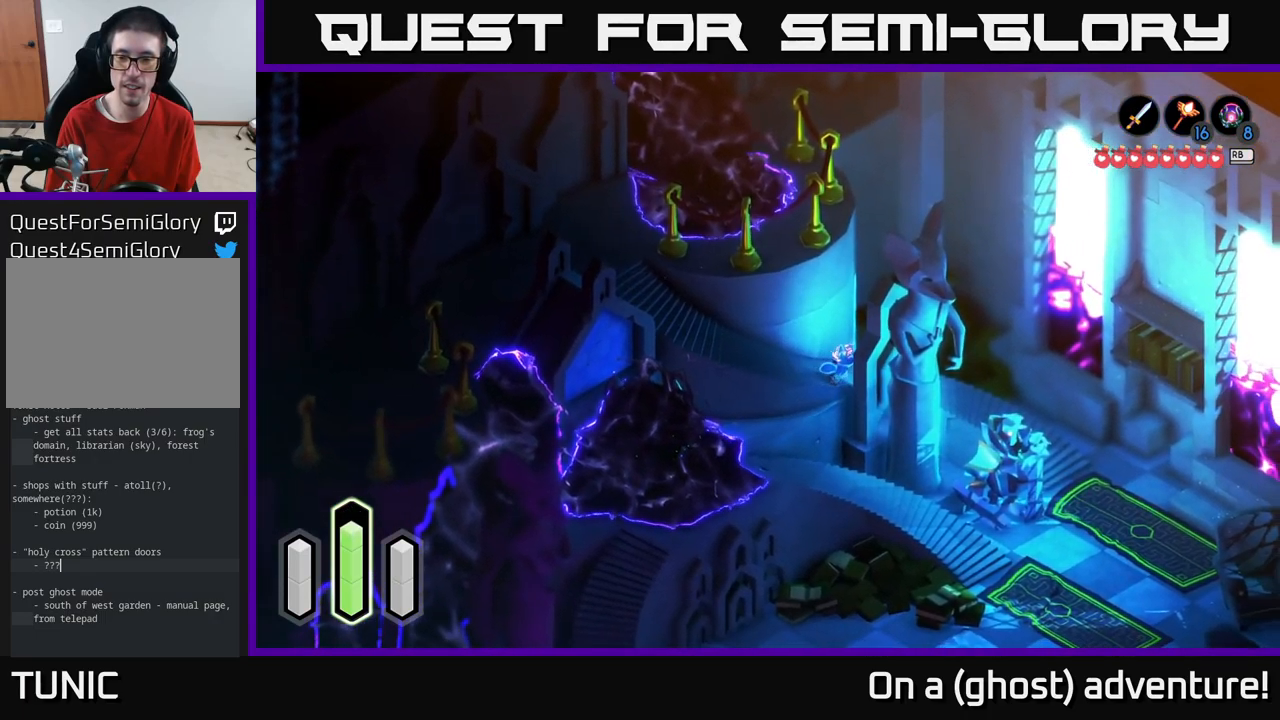
{"buttons": ["A"], "left_stick": "right", "right_stick": "center", "events": []}
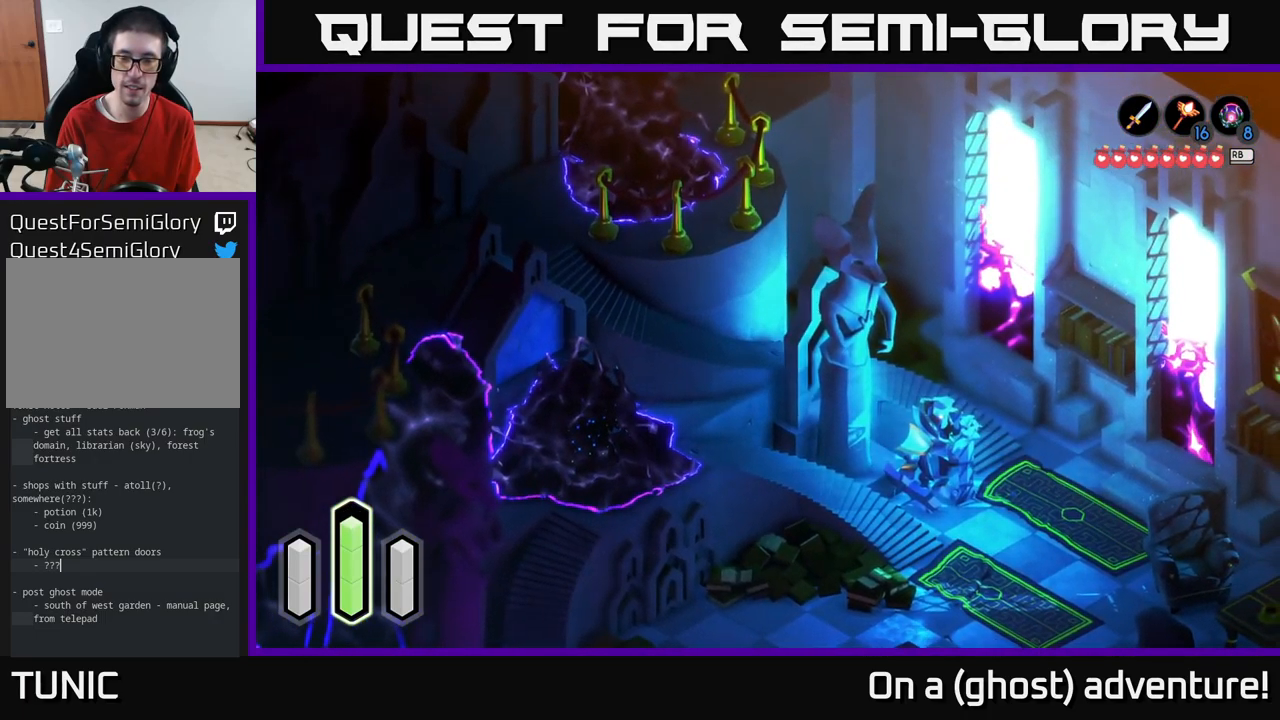
{"buttons": ["A"], "left_stick": "right", "right_stick": "center", "events": []}